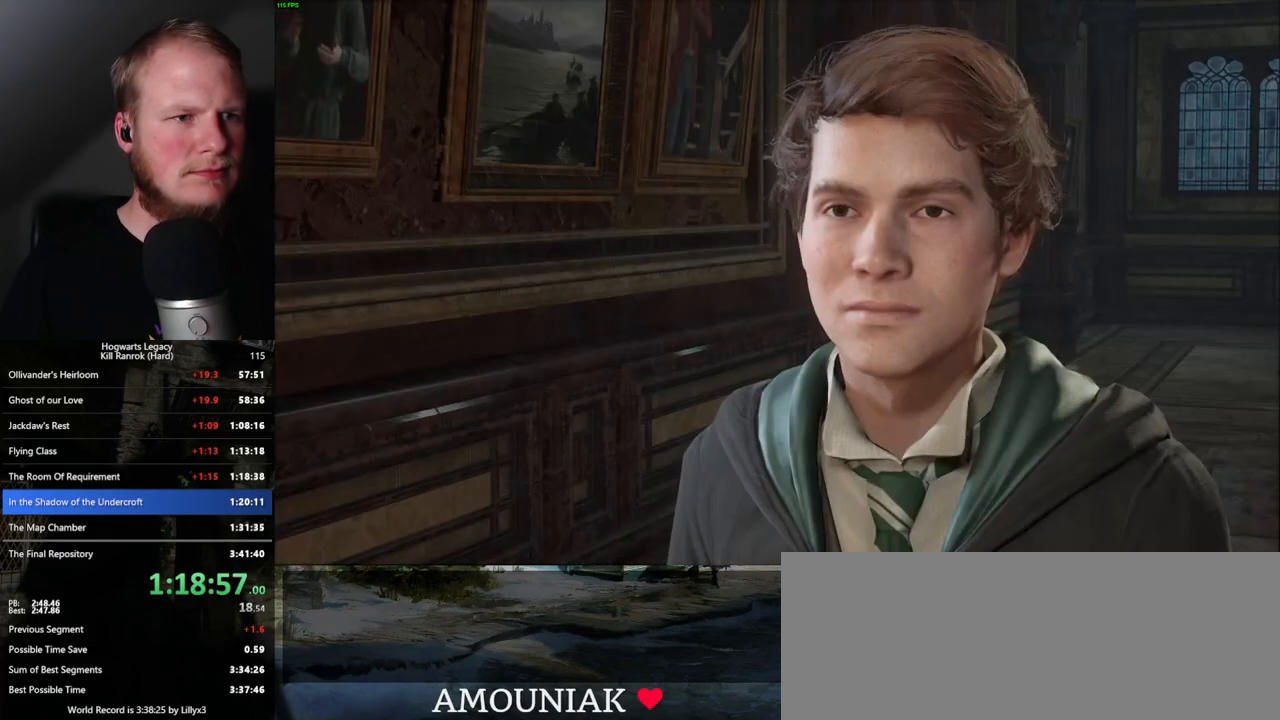
Gameplay with keyboard and mouse; each line is a JSON object with the keys and mouse buttons held at the frame after it. "events" lists presses ("down") and releases ("up") of ".", "/", "0", "1", "2", "3", "4", "5", "6", "7", "8", "9", "a", "alt_l", "alt_r", "b", "backslash", "backspace", "c", "caps_lock", "comma", "ctrl_l", "ctrl_r", "d", "e", "equals", "escape", "f", "f1", "f10", "f11", "f12", "f2", "f3", "f4", "f5", "f6", "f7", "f8", "f9", "g", "h", "i", "j", "k", "l", "lbracket", "m", "minus", "n", "o", "p", "q", "quote", "r", "rbracket", "return", "s", "semicolon", "shift_l", "shift_r", "space", "super", "t", "tab", "tilde", "u", "v", "w", "x", "y", "z", "mouse_left", "mouse_wheel", "mouse_right", "mouse_mb4" and "mouse_mb5" between this image and that frame as [ms after this image, input, new state], when the widget could be followed in between. "mouse_left", "mouse_wheel", "mouse_right", "mouse_mb4", "mouse_mb5" = the "left", "wheel", "right", "mb4", "mb5" buttons of the "mouse" list. No other keys are recorded. "wheel" means that the mouse wheel is clicked or scrolled. Mouse movement is not recorded.
{"keys": ["q"], "mouse": [], "events": [[50, "mouse_wheel", "up"], [50, "q", "down"], [67, "space", "down"], [100, "q", "up"], [100, "space", "up"], [200, "q", "down"], [217, "space", "down"], [267, "q", "up"], [267, "space", "up"], [283, "mouse_wheel", "down"], [317, "mouse_wheel", "up"], [350, "mouse_wheel", "down"], [367, "mouse_wheel", "up"], [367, "q", "down"], [400, "mouse_wheel", "down"], [417, "mouse_wheel", "up"], [433, "mouse_wheel", "down"], [467, "mouse_wheel", "up"], [467, "q", "up"], [500, "q", "down"]]}
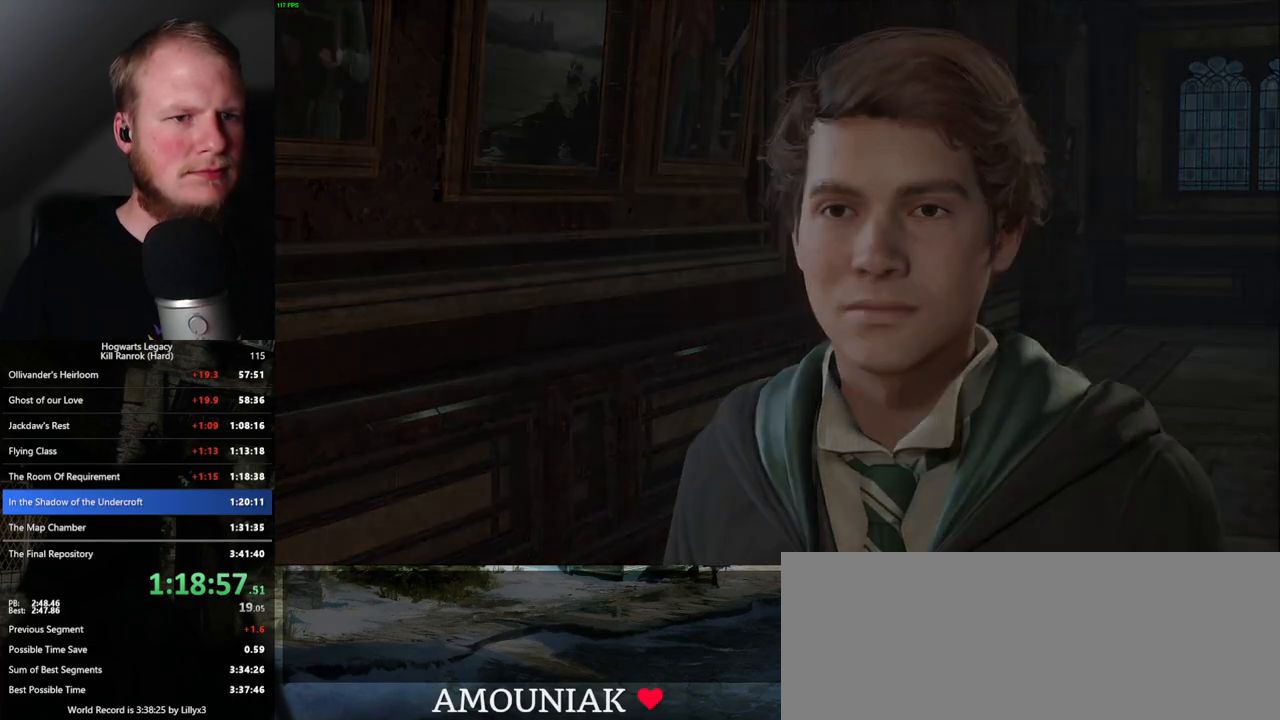
{"keys": ["w"], "mouse": [], "events": [[50, "space", "down"], [83, "q", "up"], [83, "space", "up"], [183, "q", "down"], [233, "q", "up"], [500, "w", "down"]]}
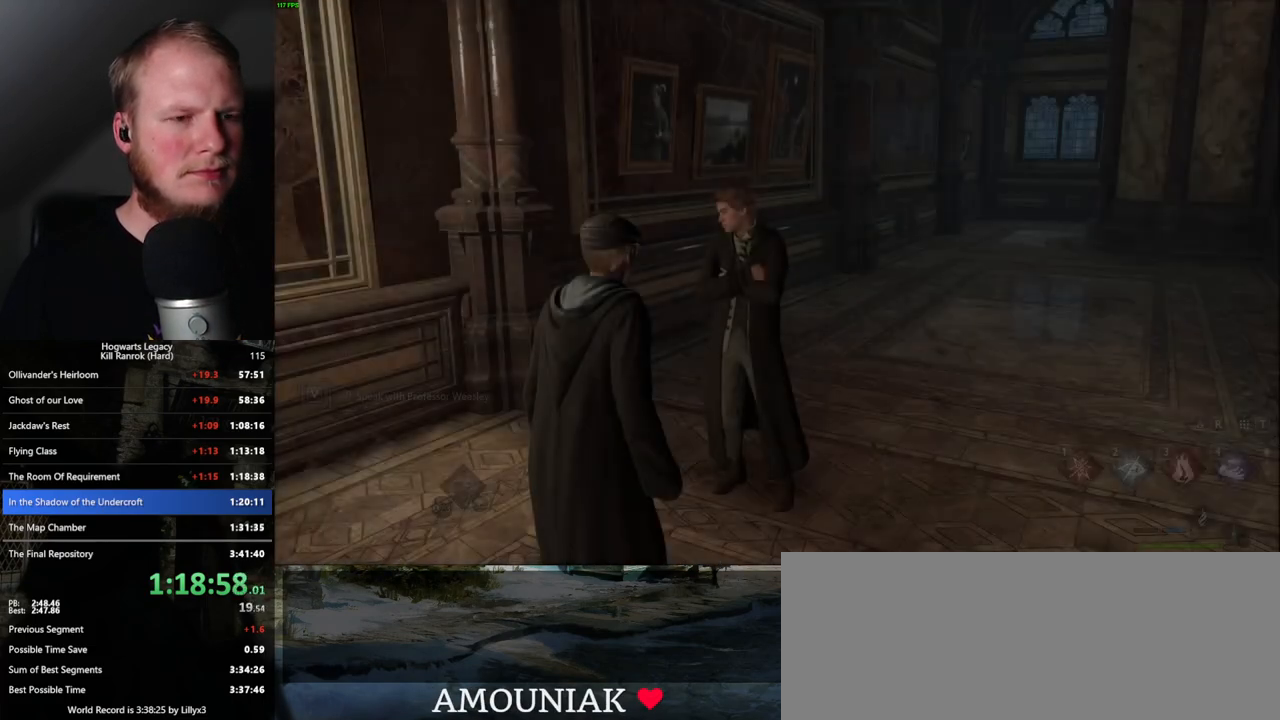
{"keys": ["w"], "mouse": [], "events": [[17, "d", "down"], [83, "space", "down"], [167, "shift_l", "down"], [200, "space", "up"], [367, "shift_l", "up"], [483, "d", "up"]]}
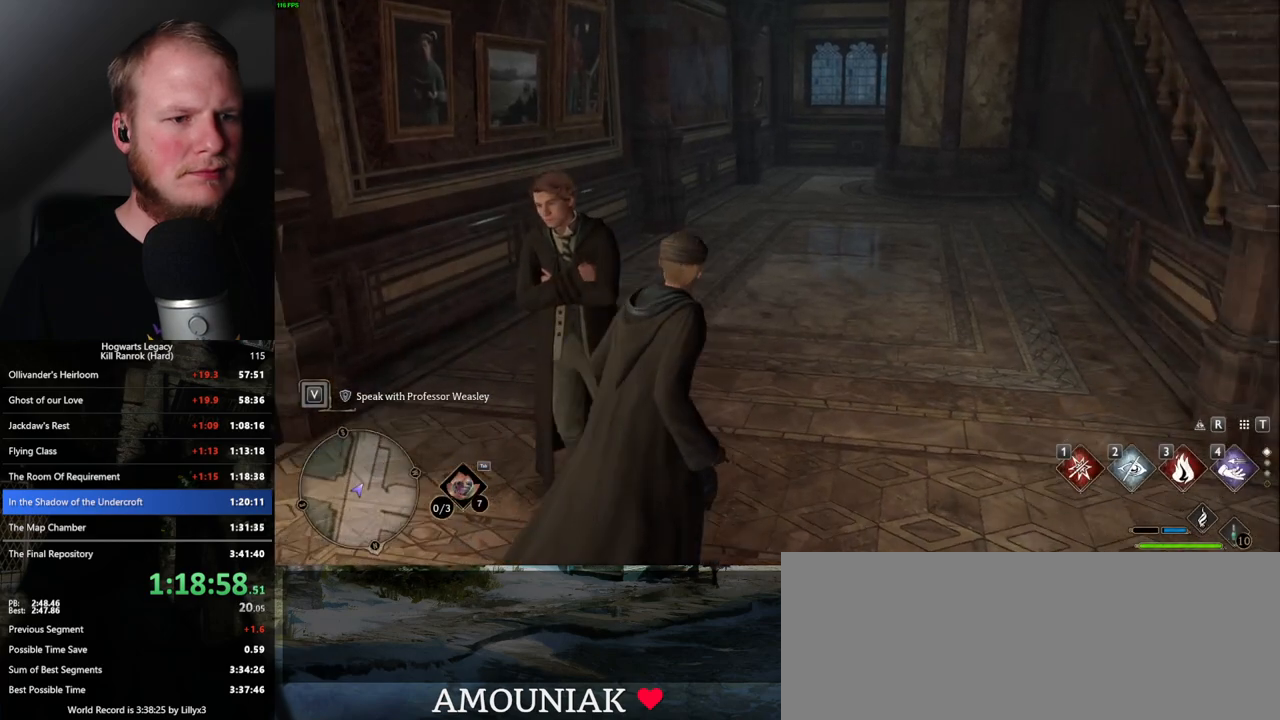
{"keys": ["w"], "mouse": [], "events": []}
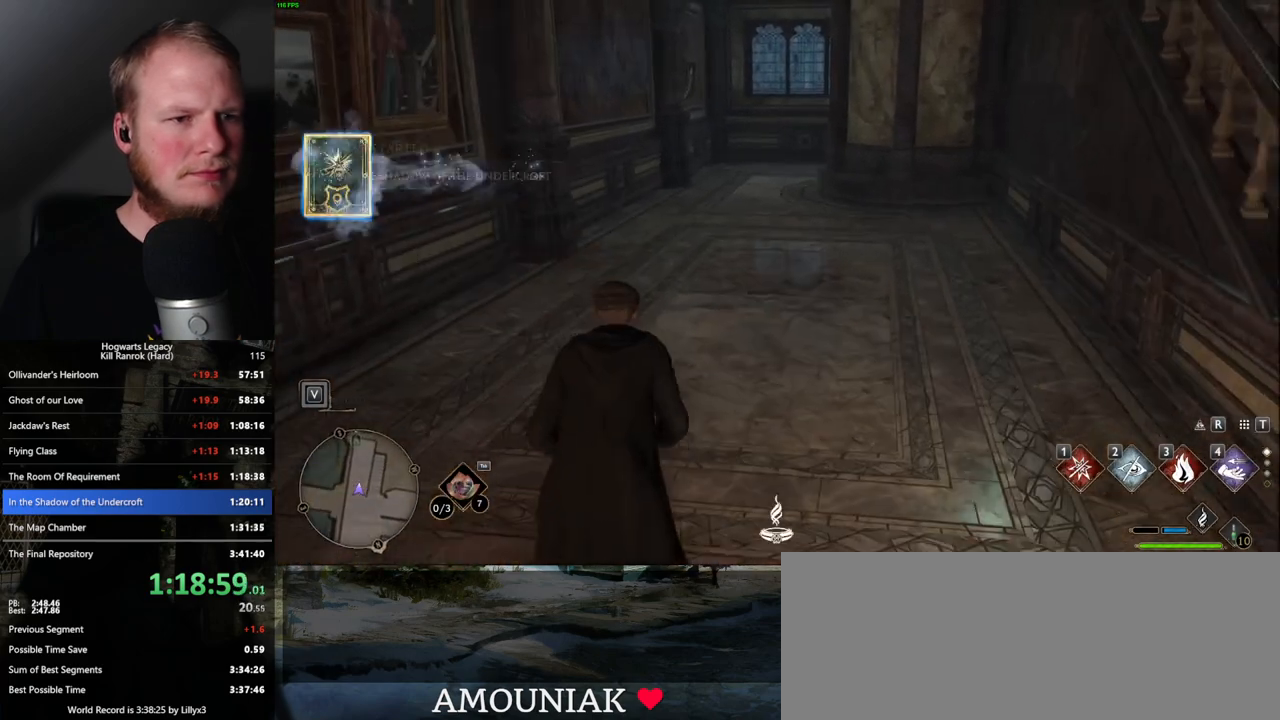
{"keys": ["w"], "mouse": [], "events": []}
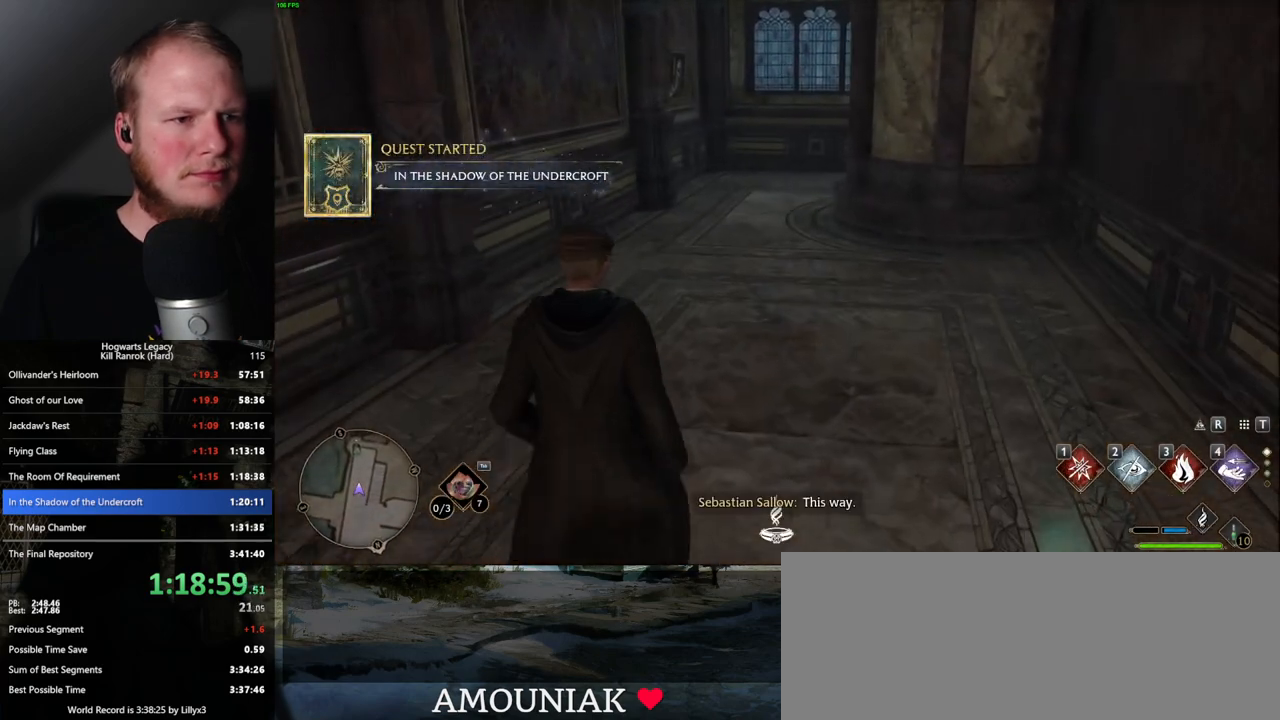
{"keys": ["w"], "mouse": [], "events": [[183, "space", "down"], [267, "space", "up"], [367, "space", "down"], [450, "space", "up"]]}
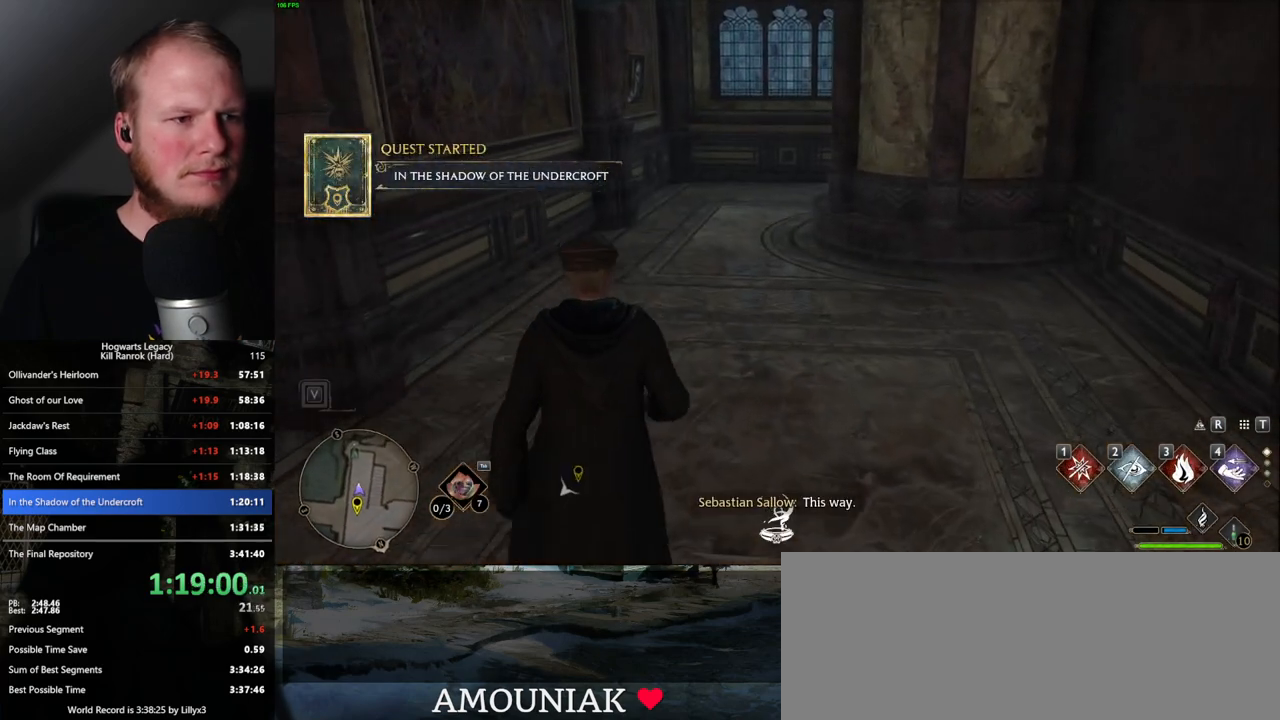
{"keys": ["w"], "mouse": [], "events": [[33, "space", "down"], [117, "space", "up"], [200, "space", "down"], [300, "space", "up"]]}
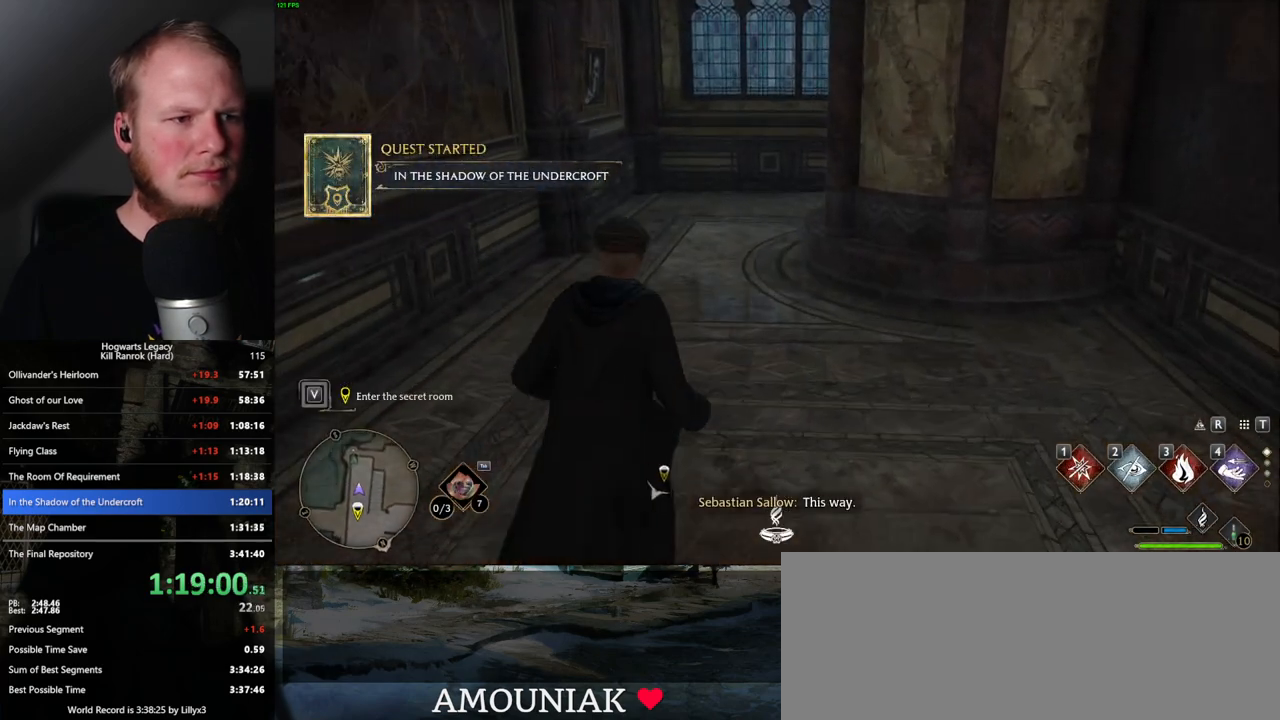
{"keys": ["w"], "mouse": [], "events": []}
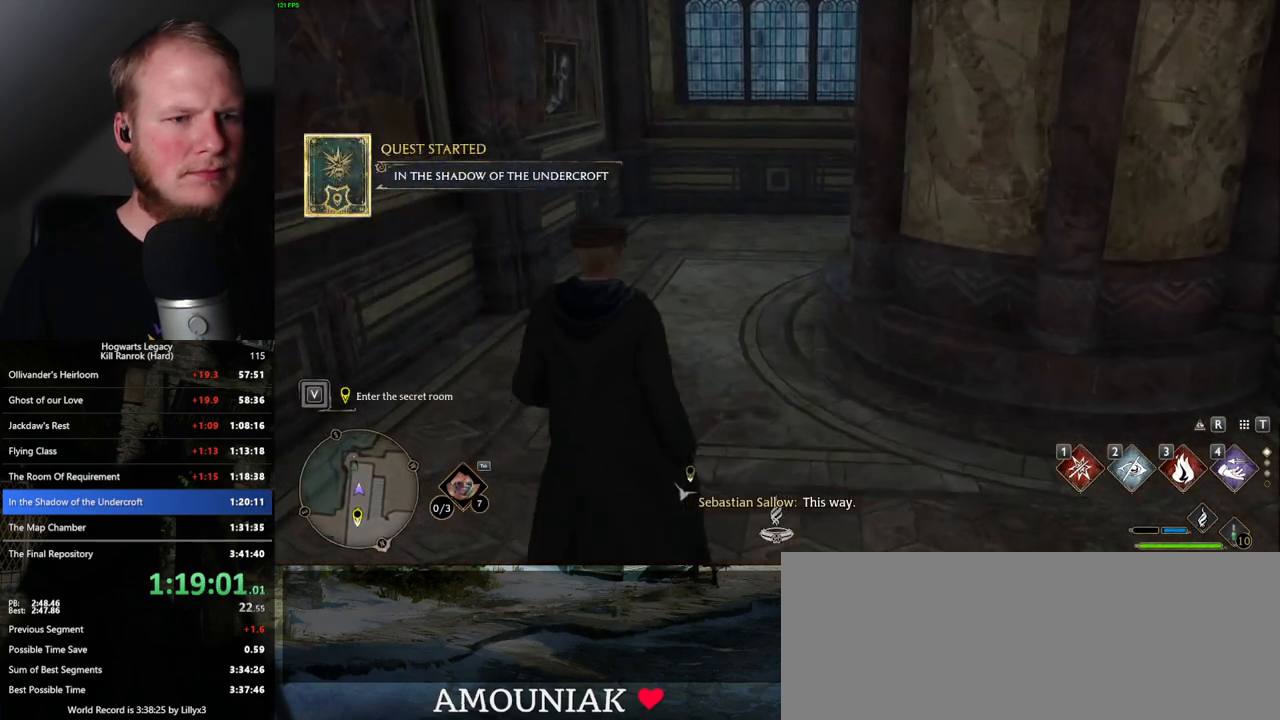
{"keys": ["w"], "mouse": [], "events": []}
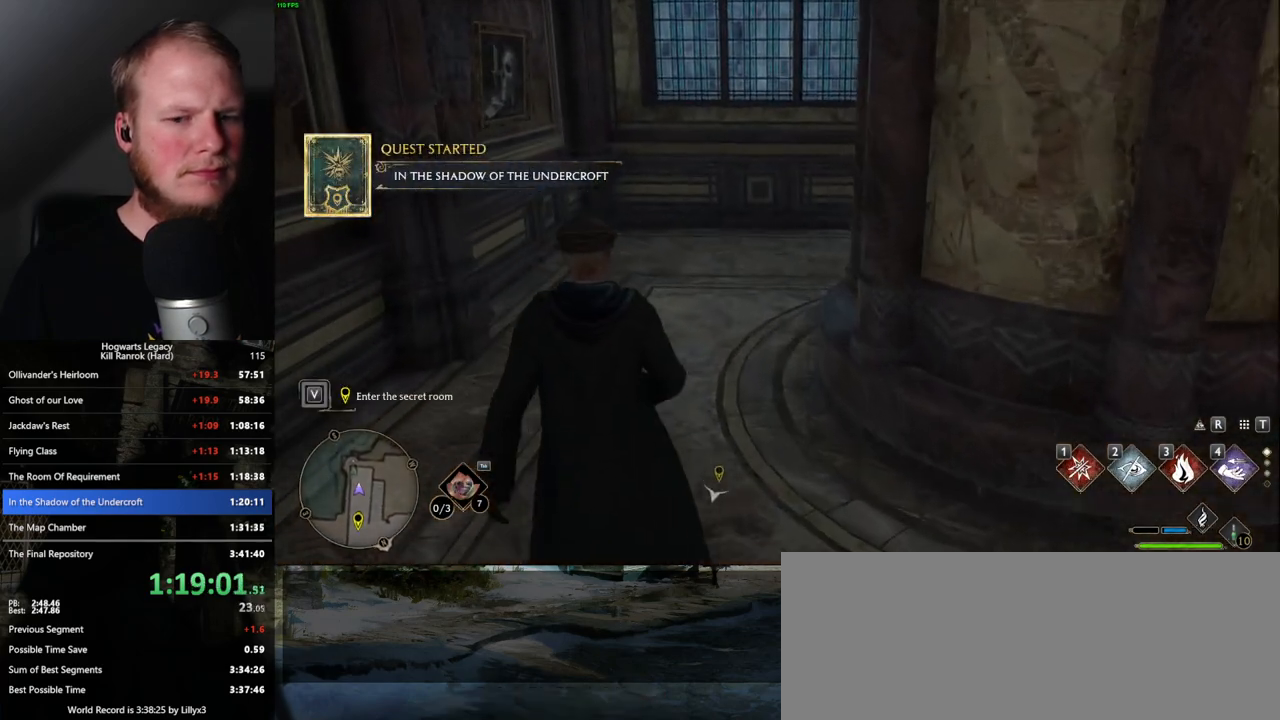
{"keys": ["w"], "mouse": [], "events": []}
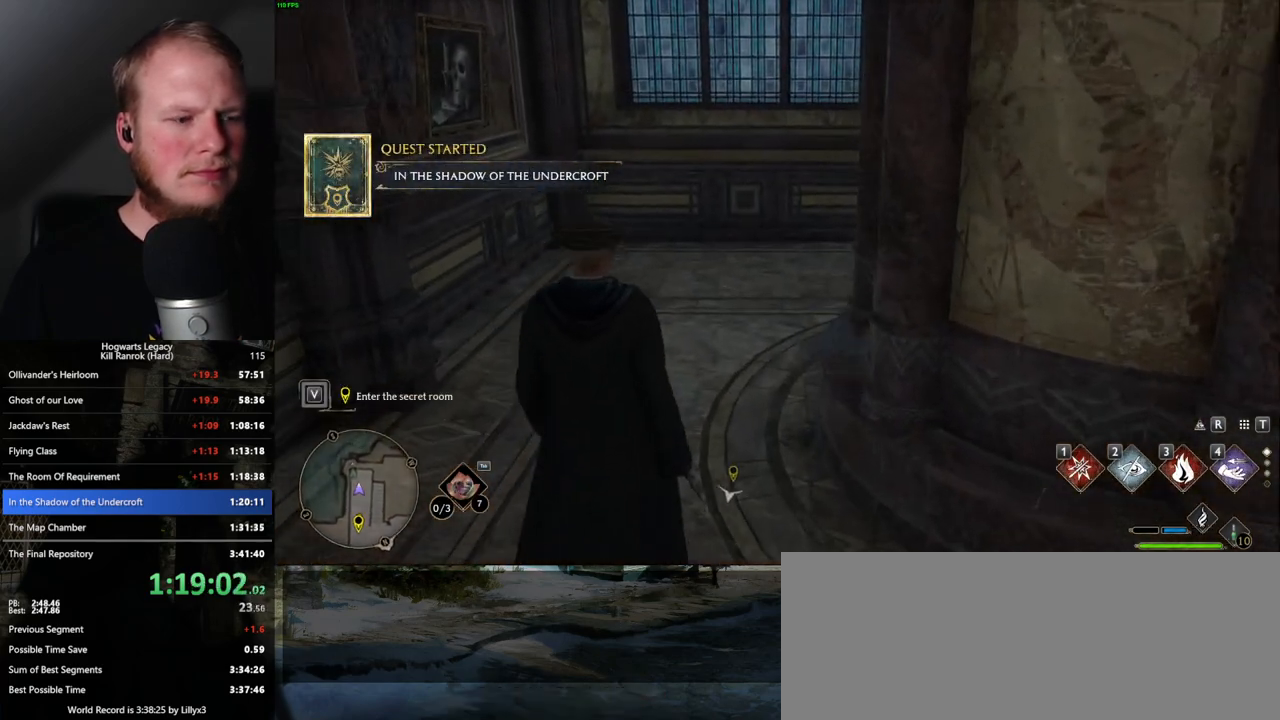
{"keys": ["w"], "mouse": [], "events": []}
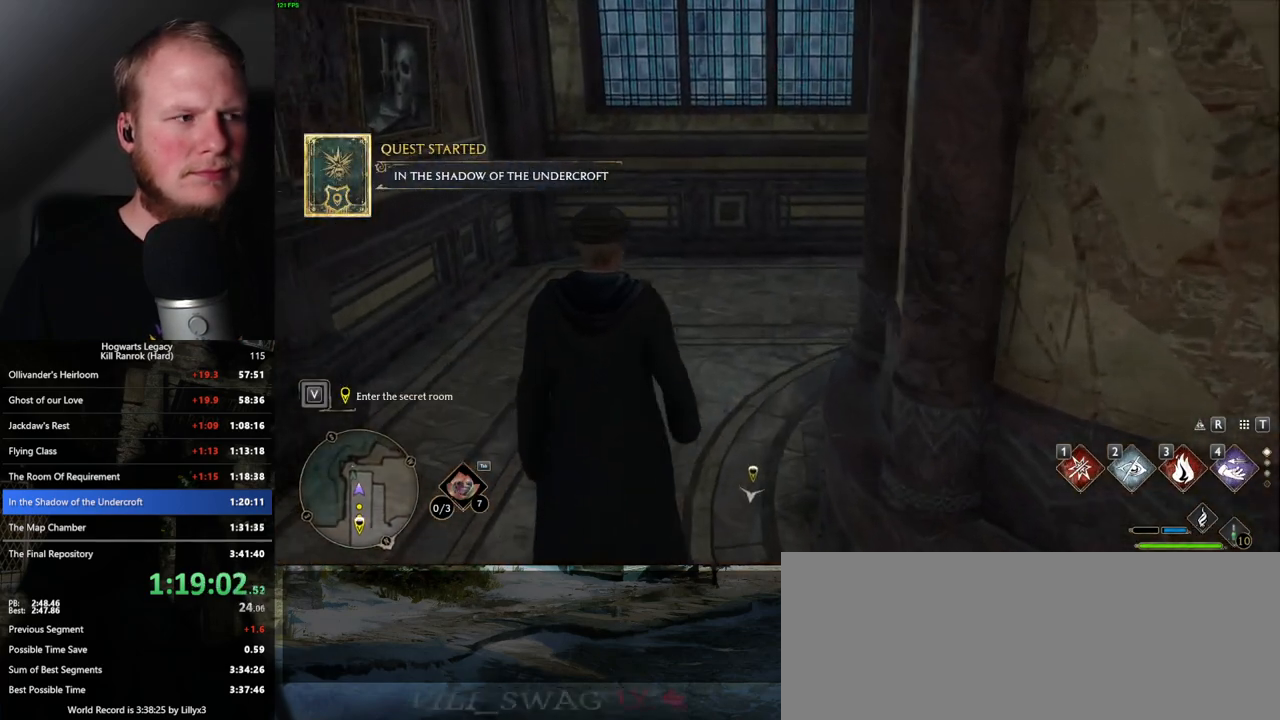
{"keys": ["w"], "mouse": [], "events": []}
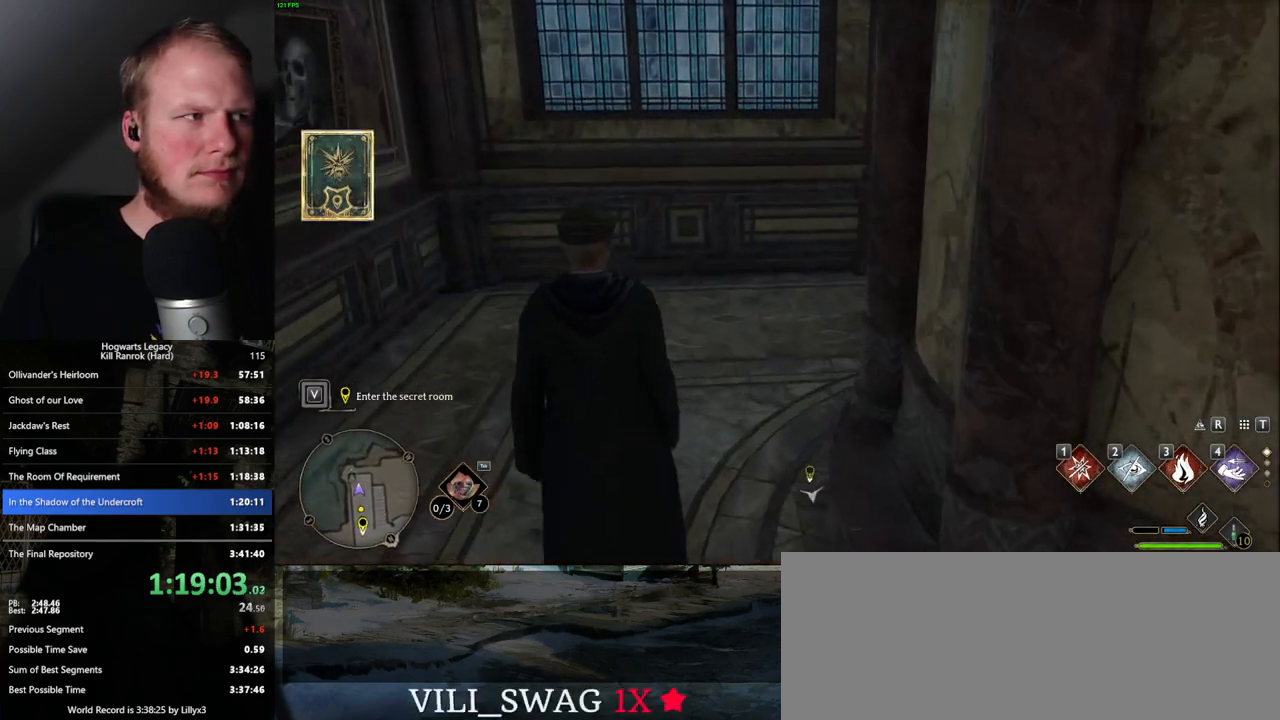
{"keys": ["w"], "mouse": [], "events": []}
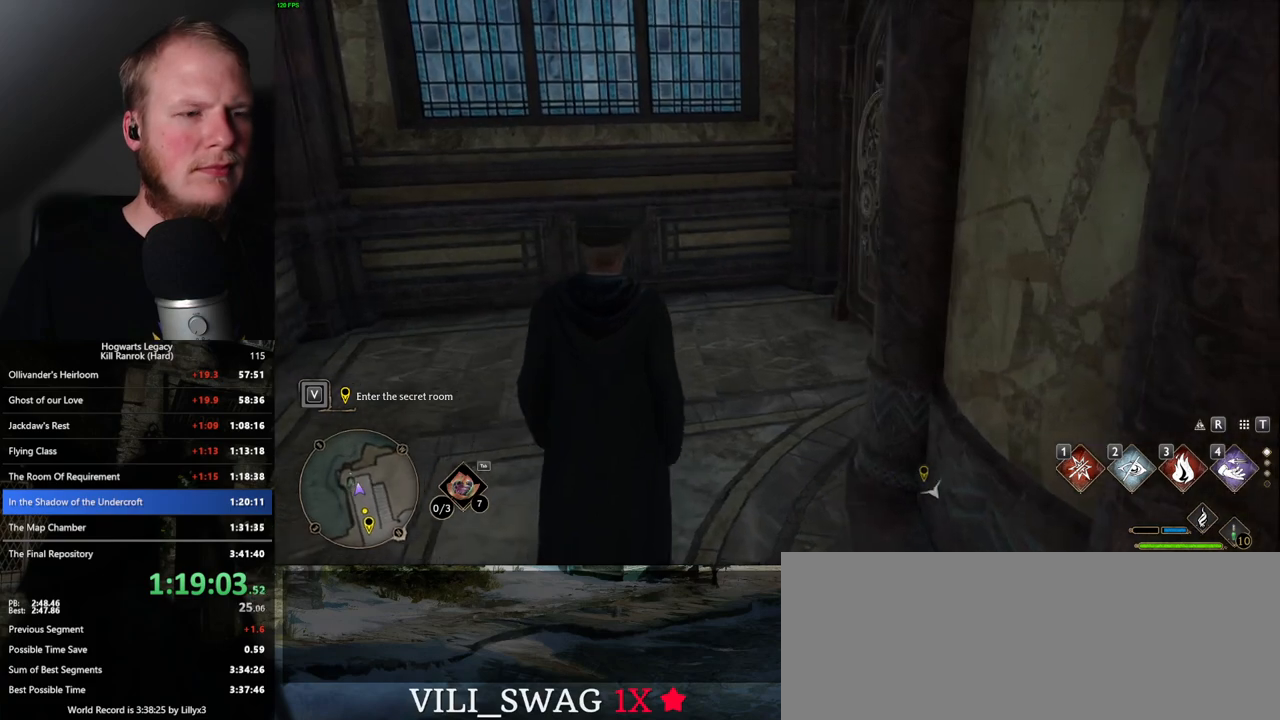
{"keys": ["w"], "mouse": [], "events": []}
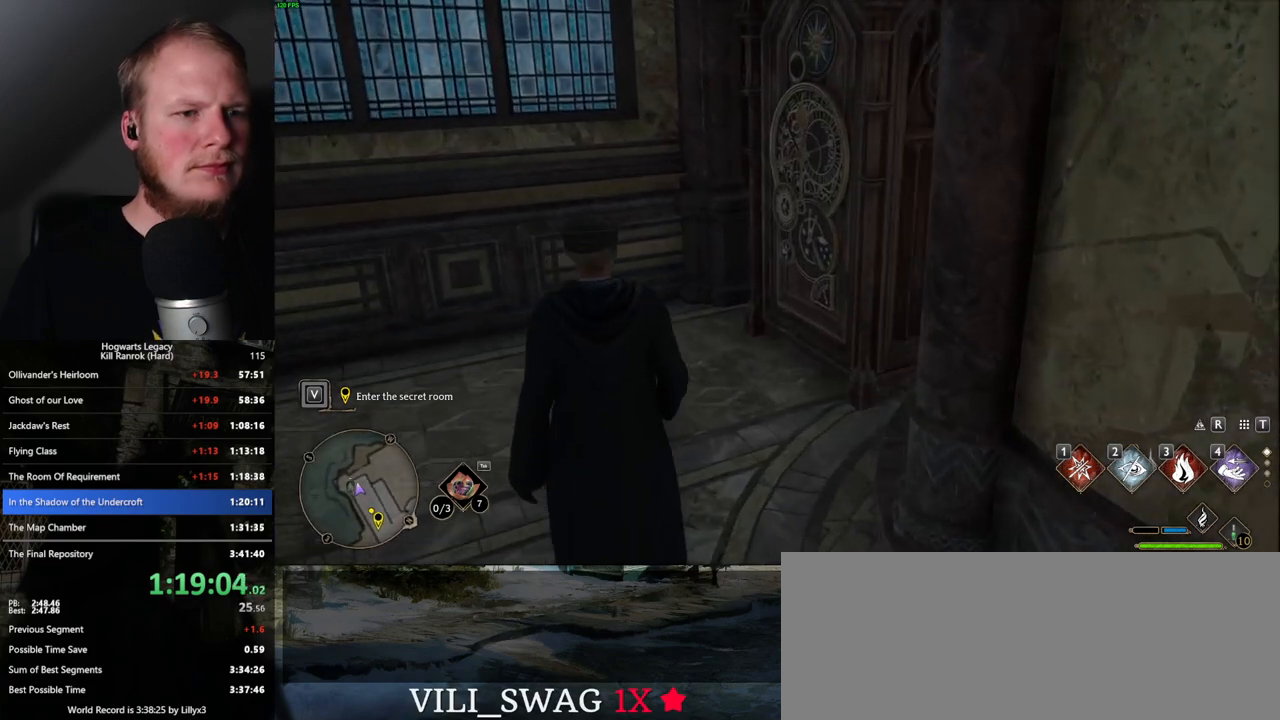
{"keys": ["w"], "mouse": [], "events": []}
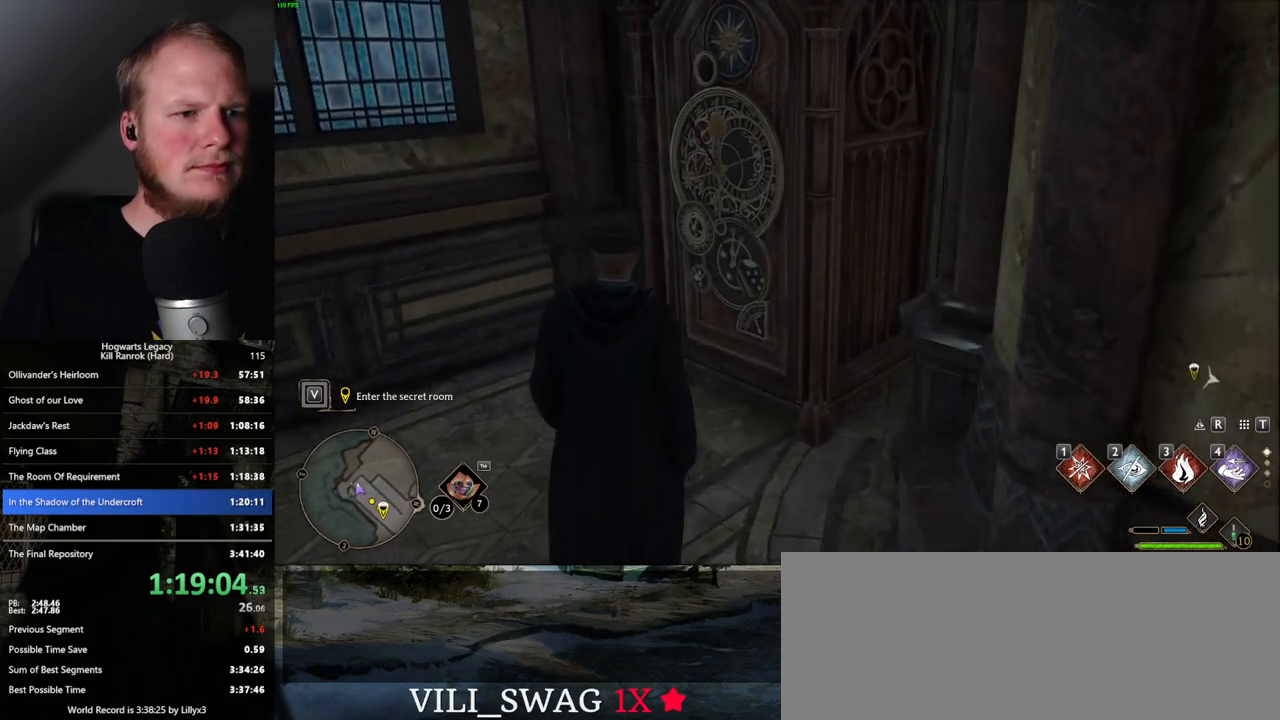
{"keys": ["w"], "mouse": [], "events": []}
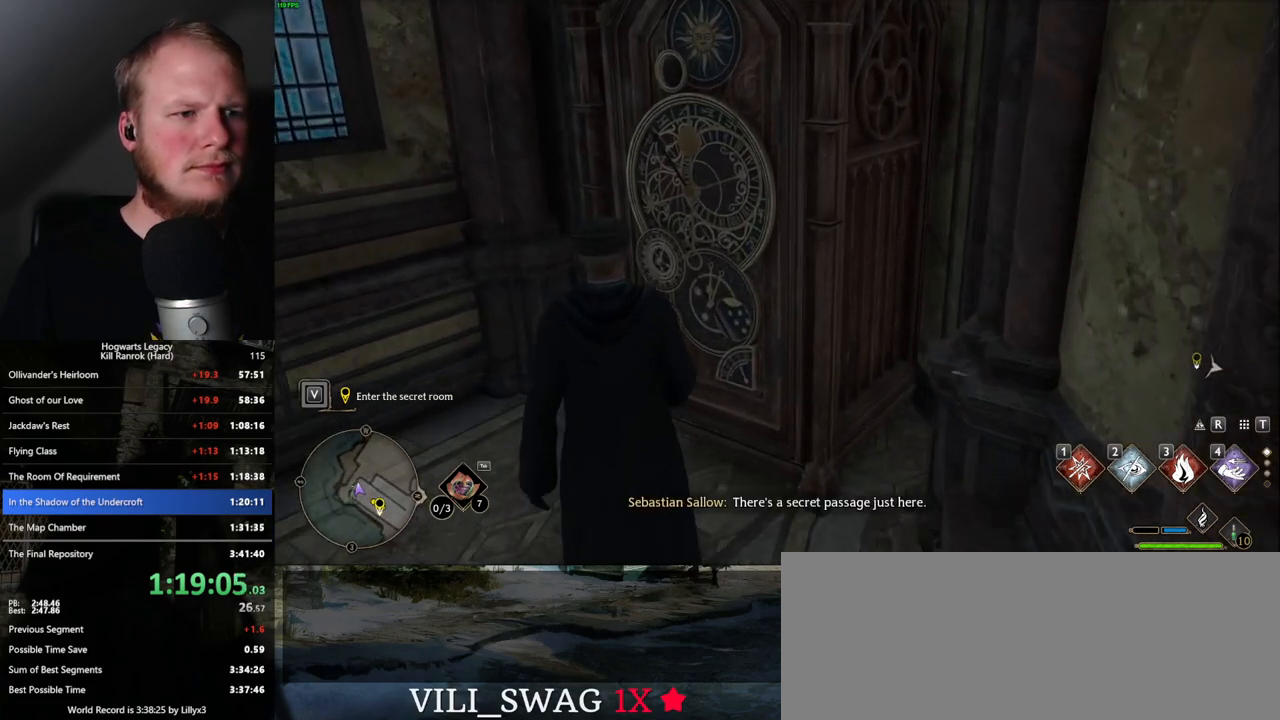
{"keys": [], "mouse": [], "events": [[217, "w", "up"]]}
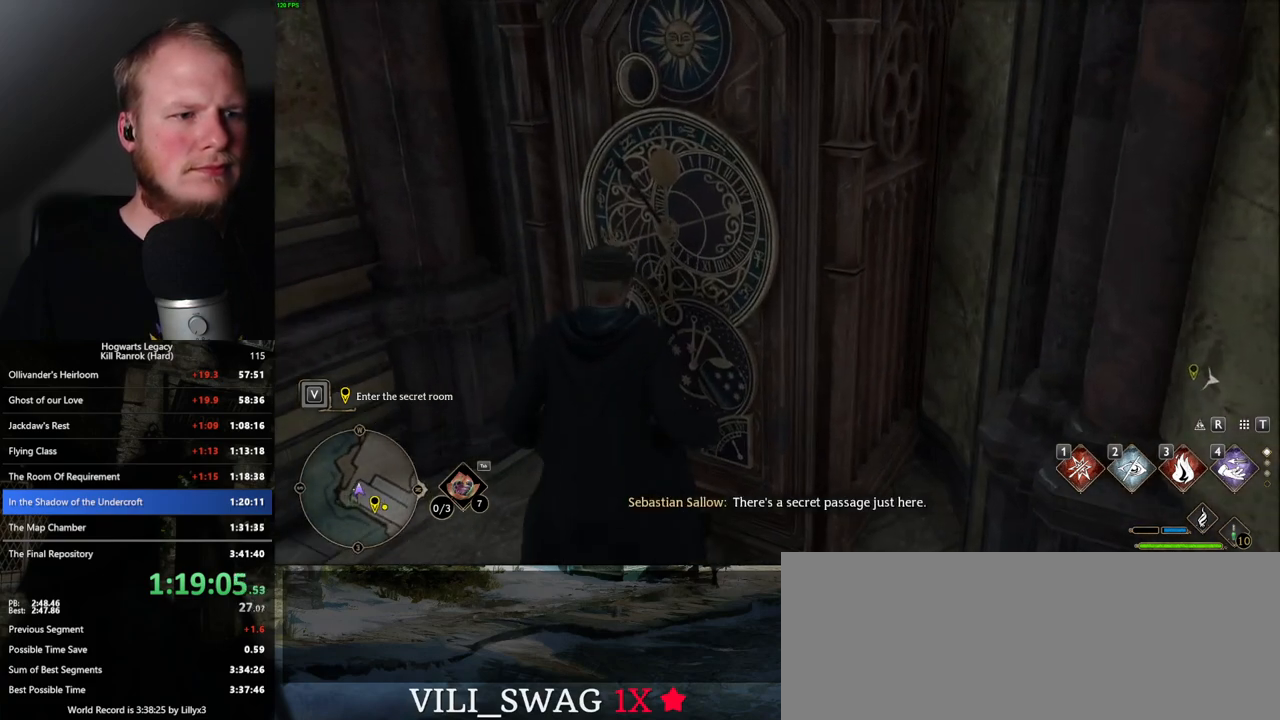
{"keys": [], "mouse": [], "events": []}
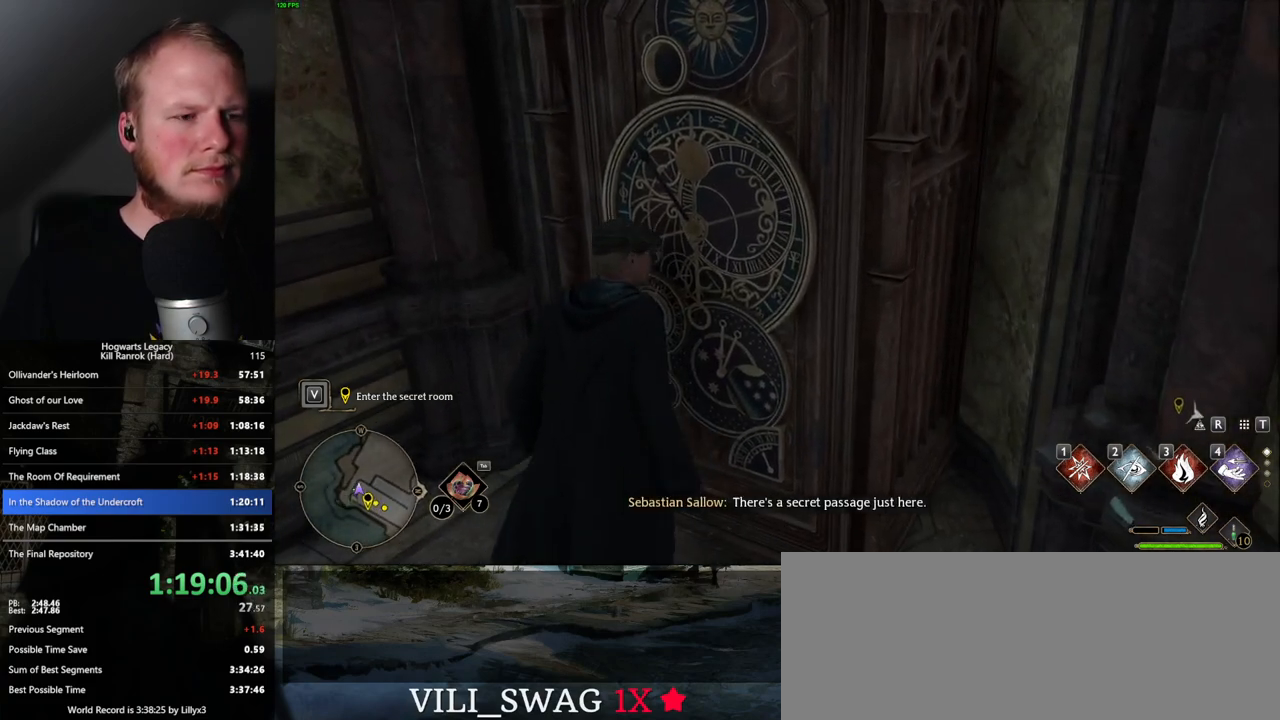
{"keys": [], "mouse": [], "events": []}
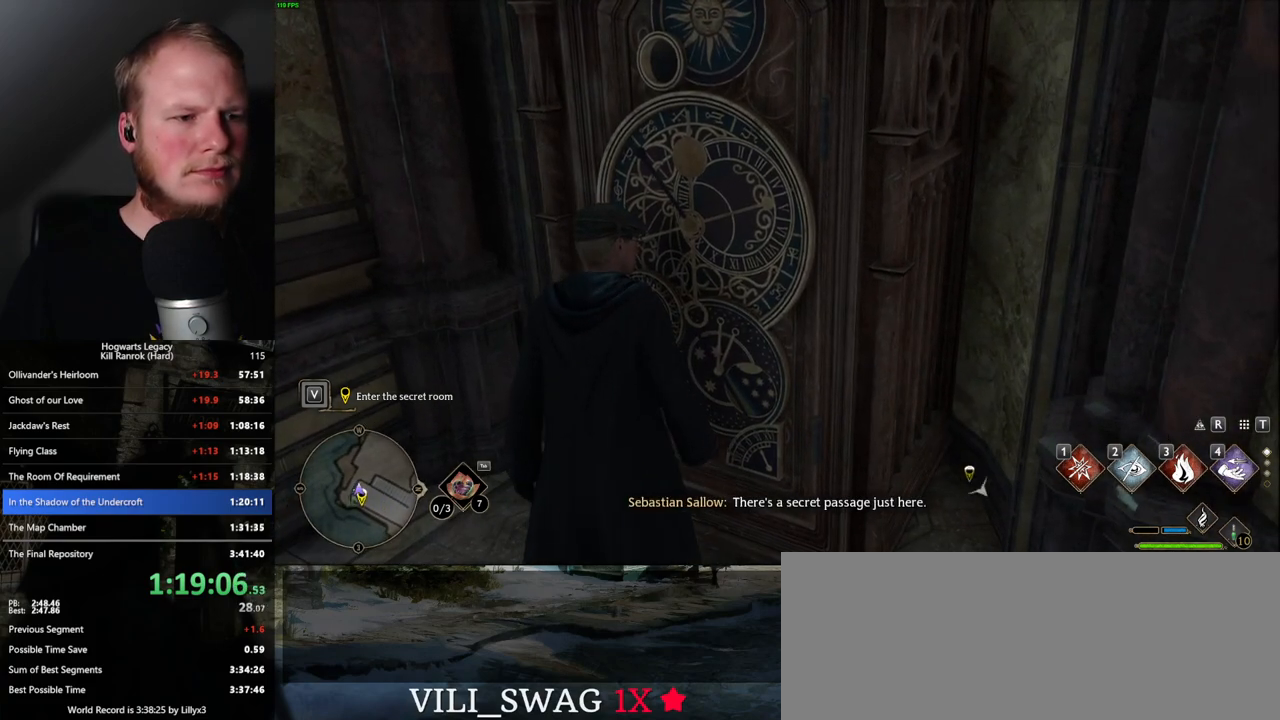
{"keys": ["f"], "mouse": [], "events": [[383, "f", "down"]]}
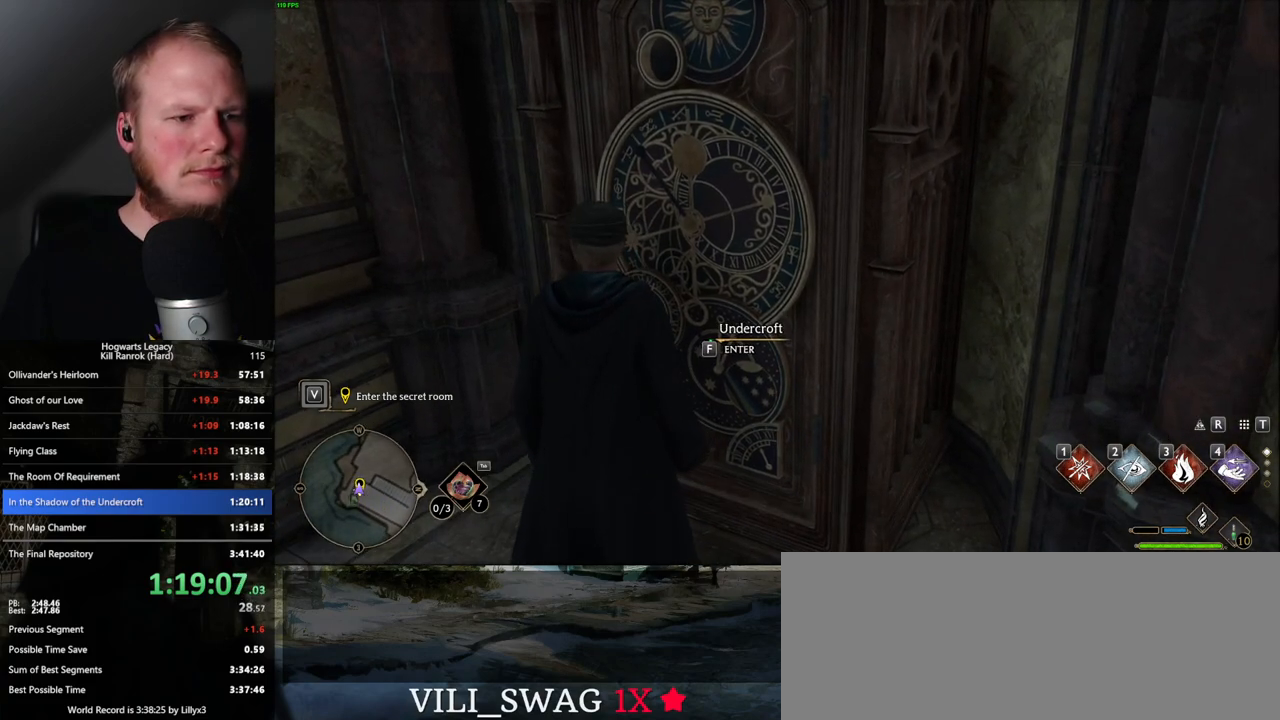
{"keys": ["f"], "mouse": [], "events": []}
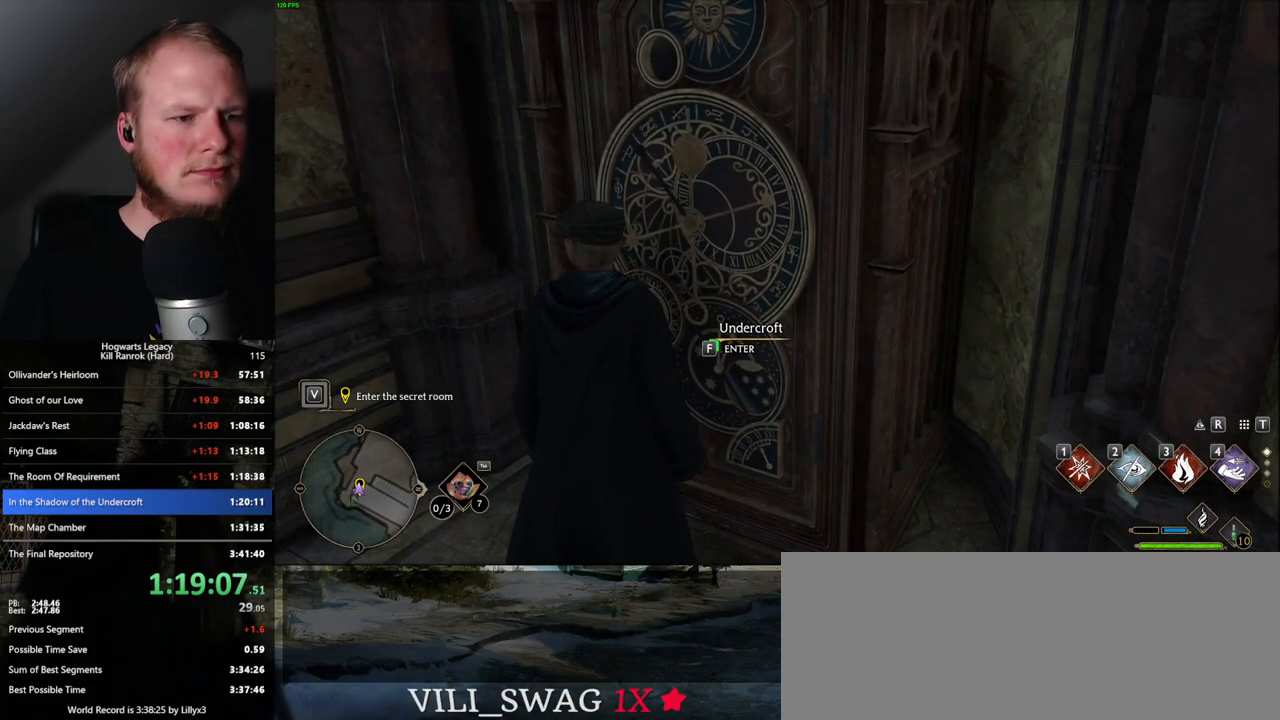
{"keys": ["f"], "mouse": [], "events": []}
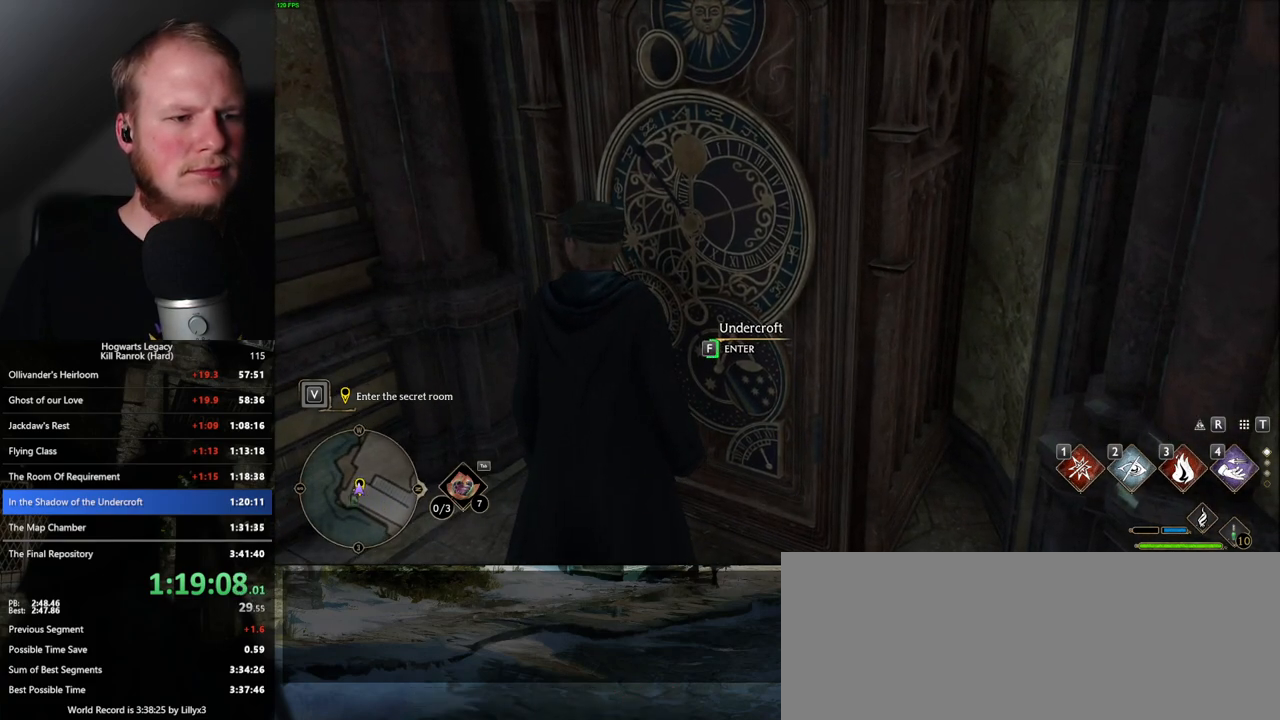
{"keys": ["f"], "mouse": [], "events": []}
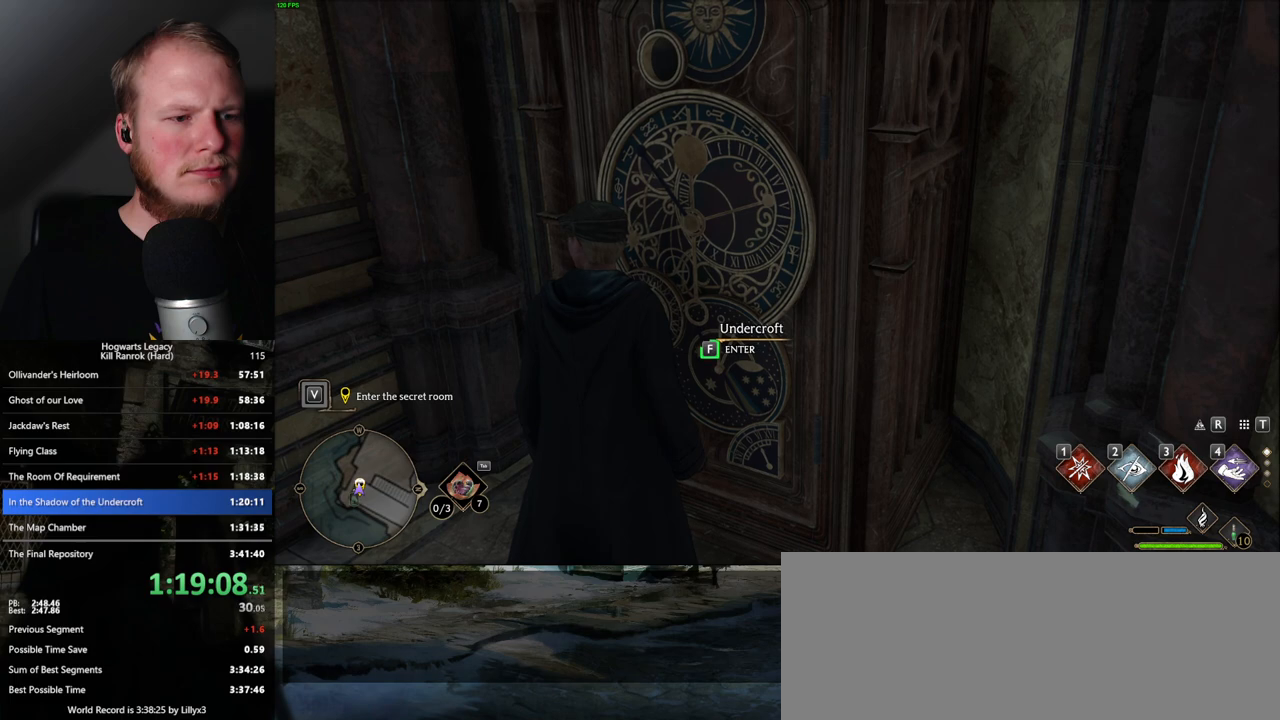
{"keys": ["f"], "mouse": [], "events": []}
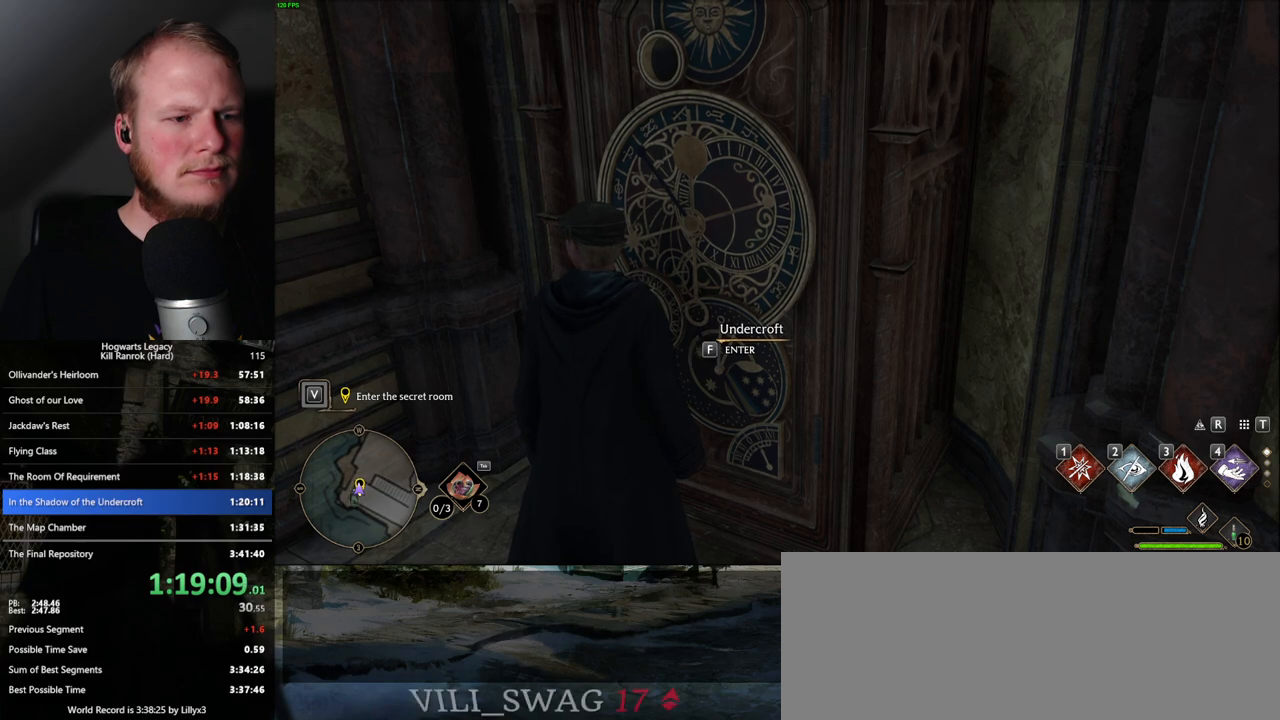
{"keys": ["f"], "mouse": [], "events": []}
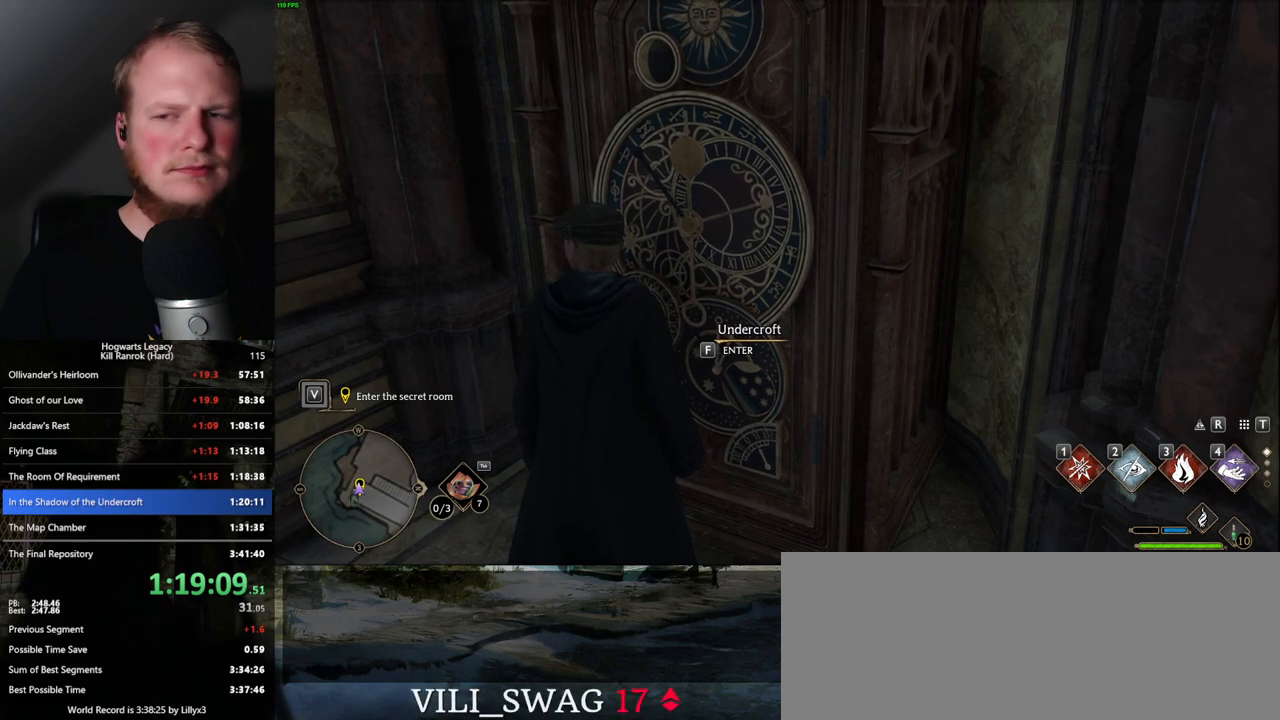
{"keys": ["f"], "mouse": [], "events": []}
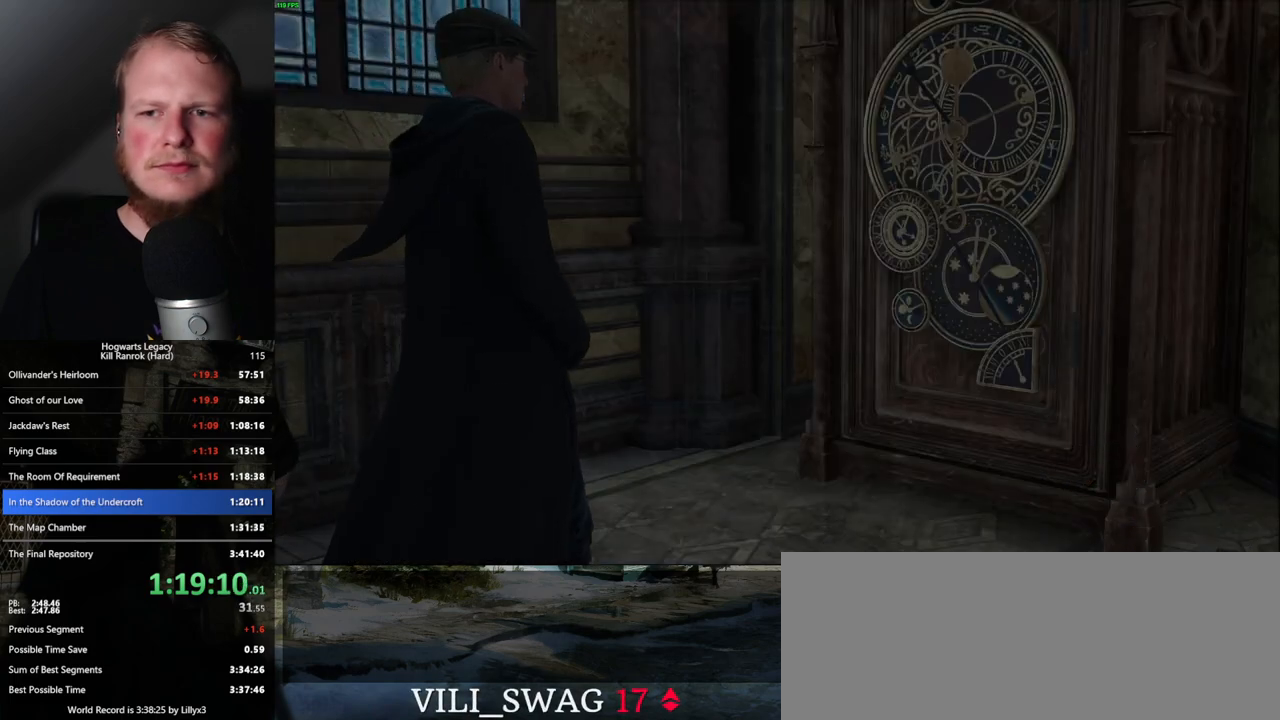
{"keys": [], "mouse": [], "events": [[100, "f", "up"]]}